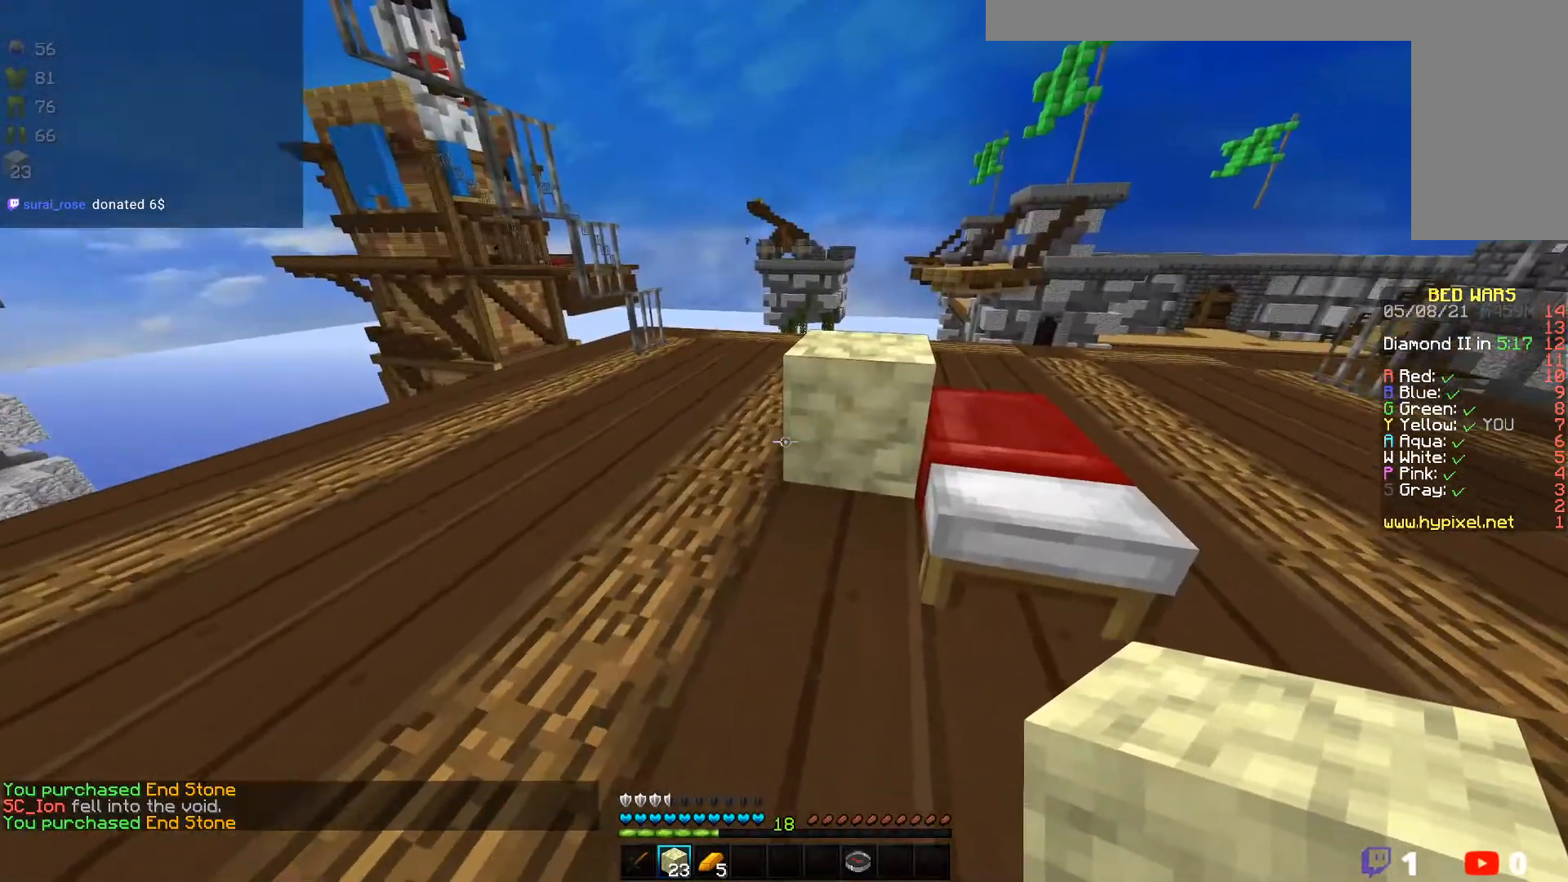
Gameplay with keyboard and mouse; each line is a JSON object with the keys and mouse buttons held at the frame after it. "events" lists presses ("down") and releases ("up") of "a", "d", "s", "w", "mouse_left" and "mouse_right" between this image and that frame as [ms after this image, input, new state], when the widget could be followed in between. "mouse_left", "mouse_right" = the "left", "right" buttons of the "mouse" list. No other keys are recorded. Fast repeated clicks can show as one long hold. Mouse movement is not recorded.
{"keys": [], "mouse": [], "events": [[117, "mouse_right", "down"], [350, "mouse_right", "up"]]}
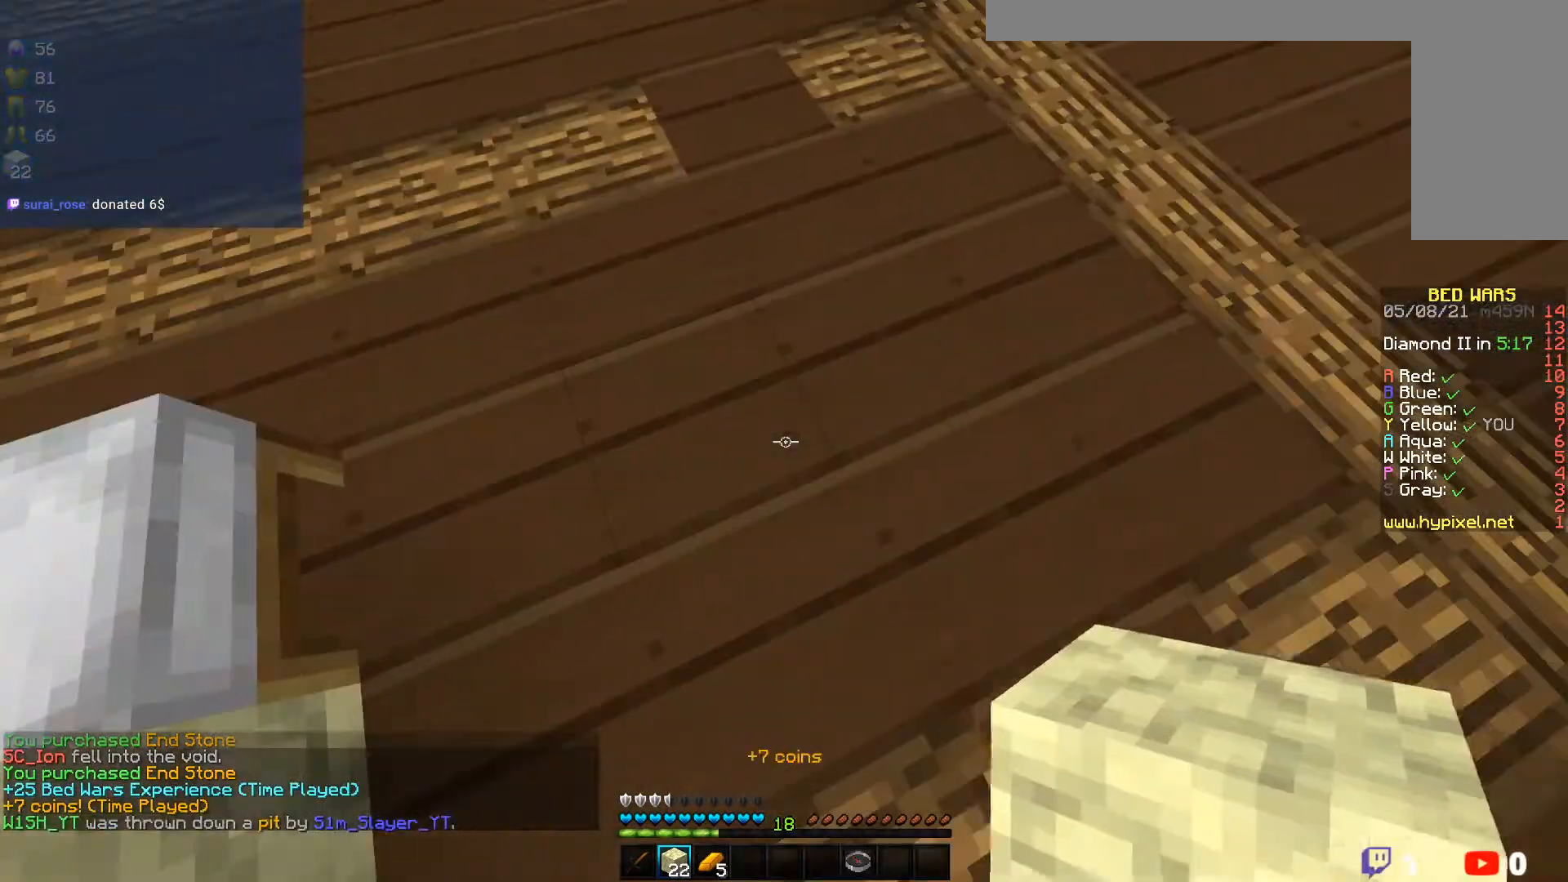
{"keys": [], "mouse": [], "events": []}
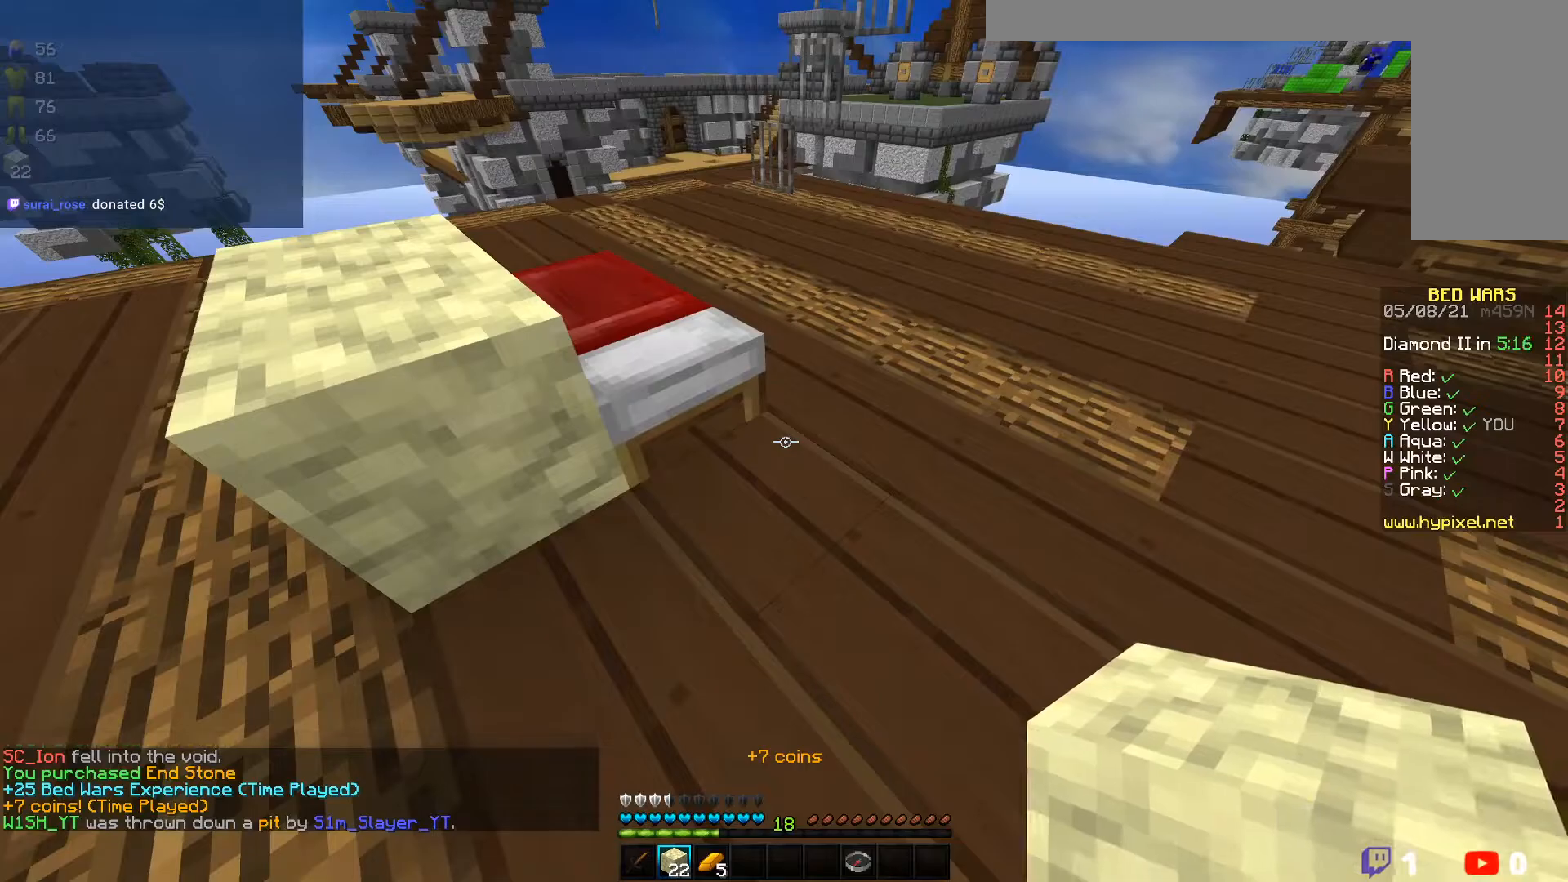
{"keys": ["w"], "mouse": [], "events": [[83, "mouse_right", "down"], [317, "mouse_right", "up"], [333, "w", "down"]]}
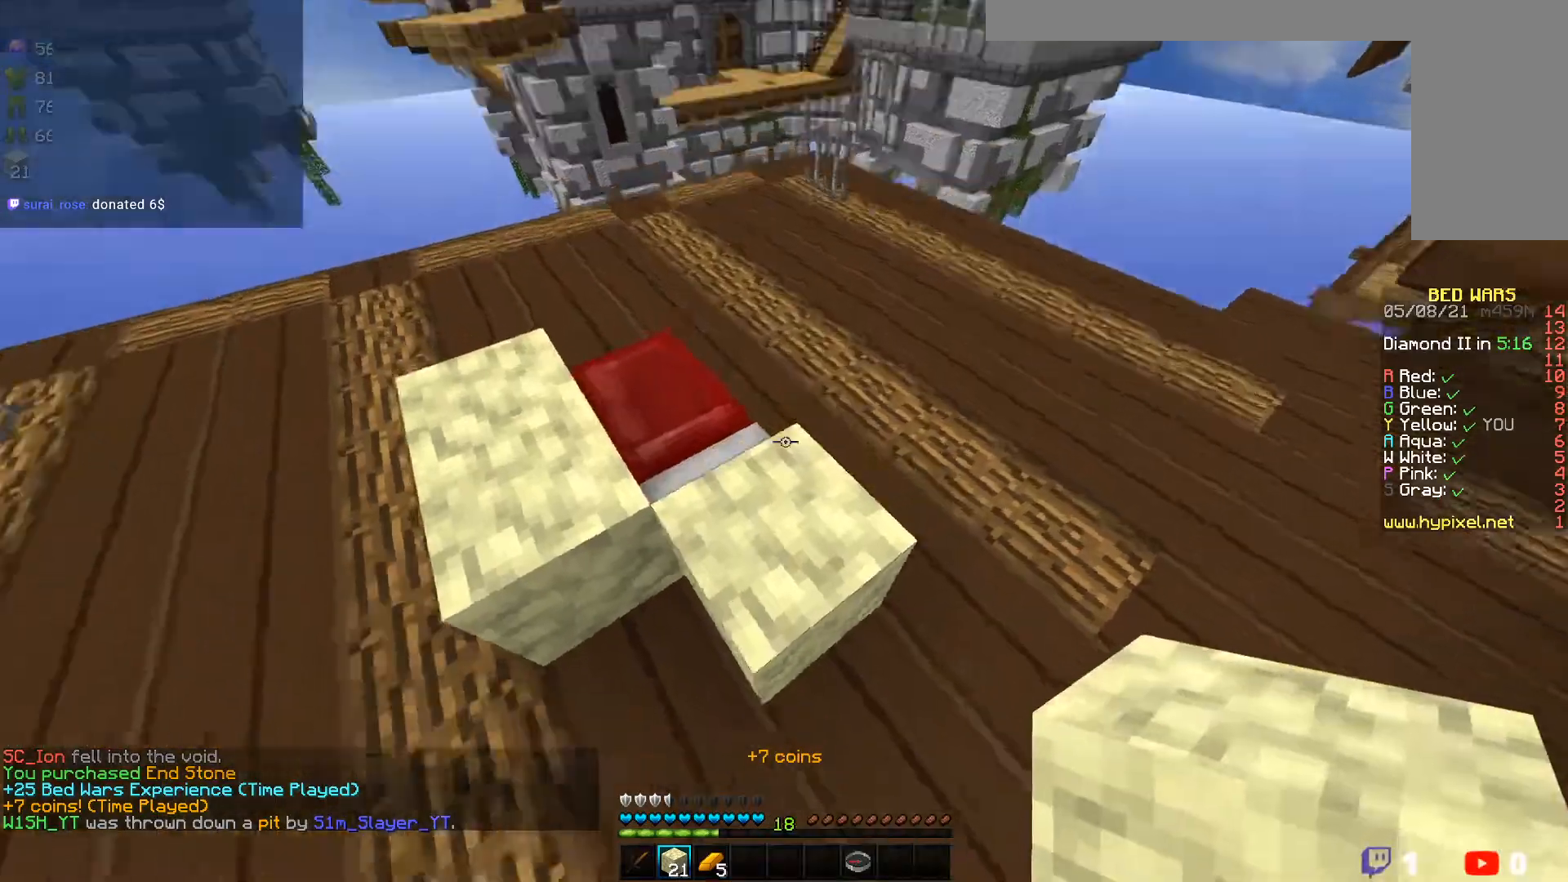
{"keys": [], "mouse": [], "events": [[400, "w", "up"]]}
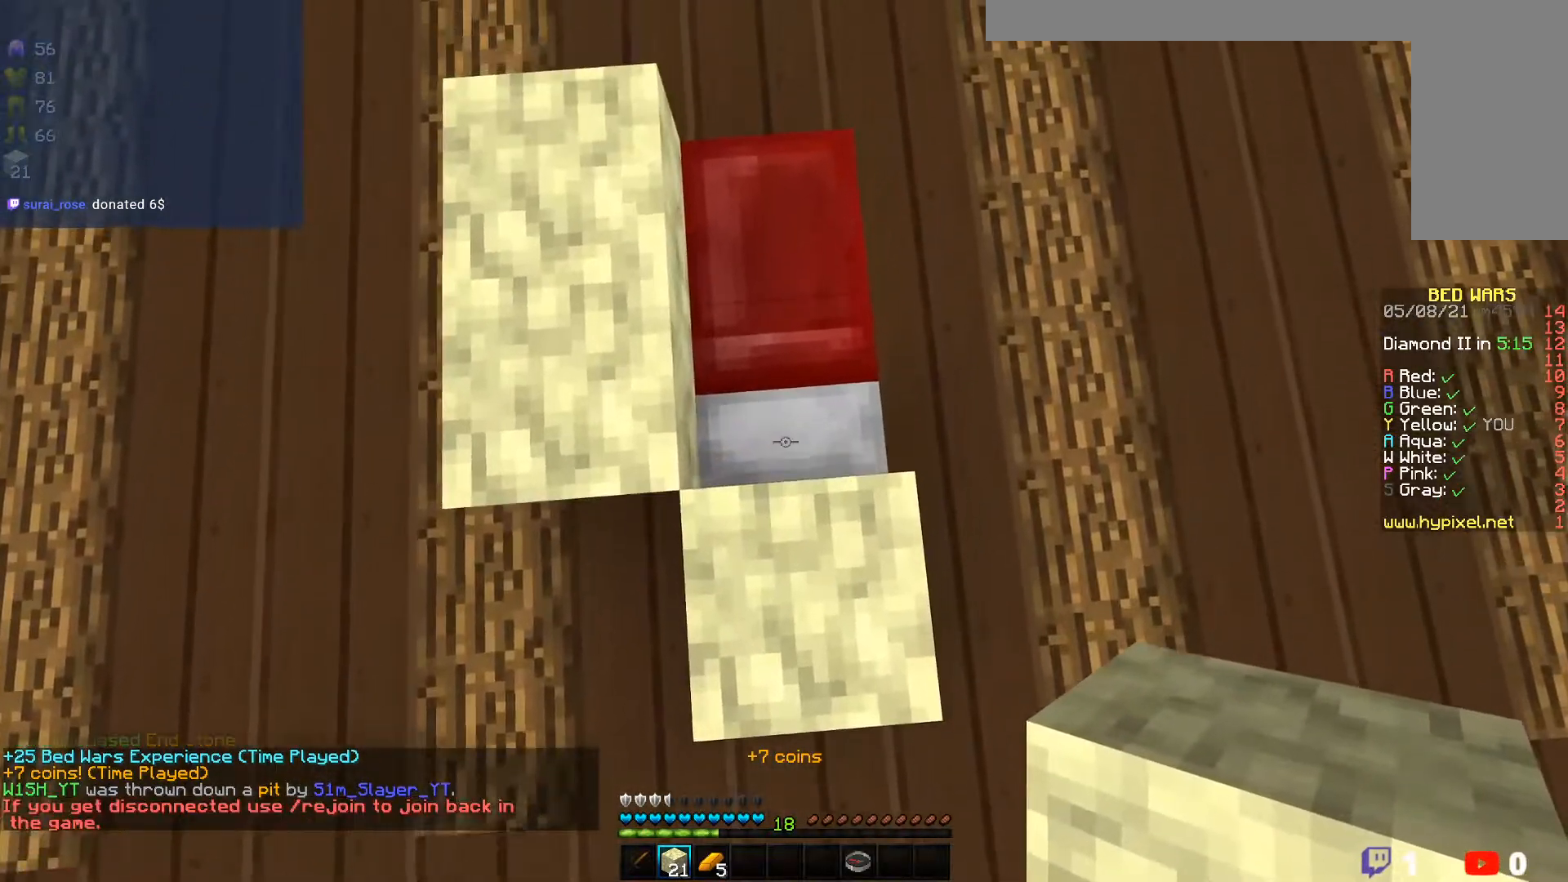
{"keys": [], "mouse": [], "events": []}
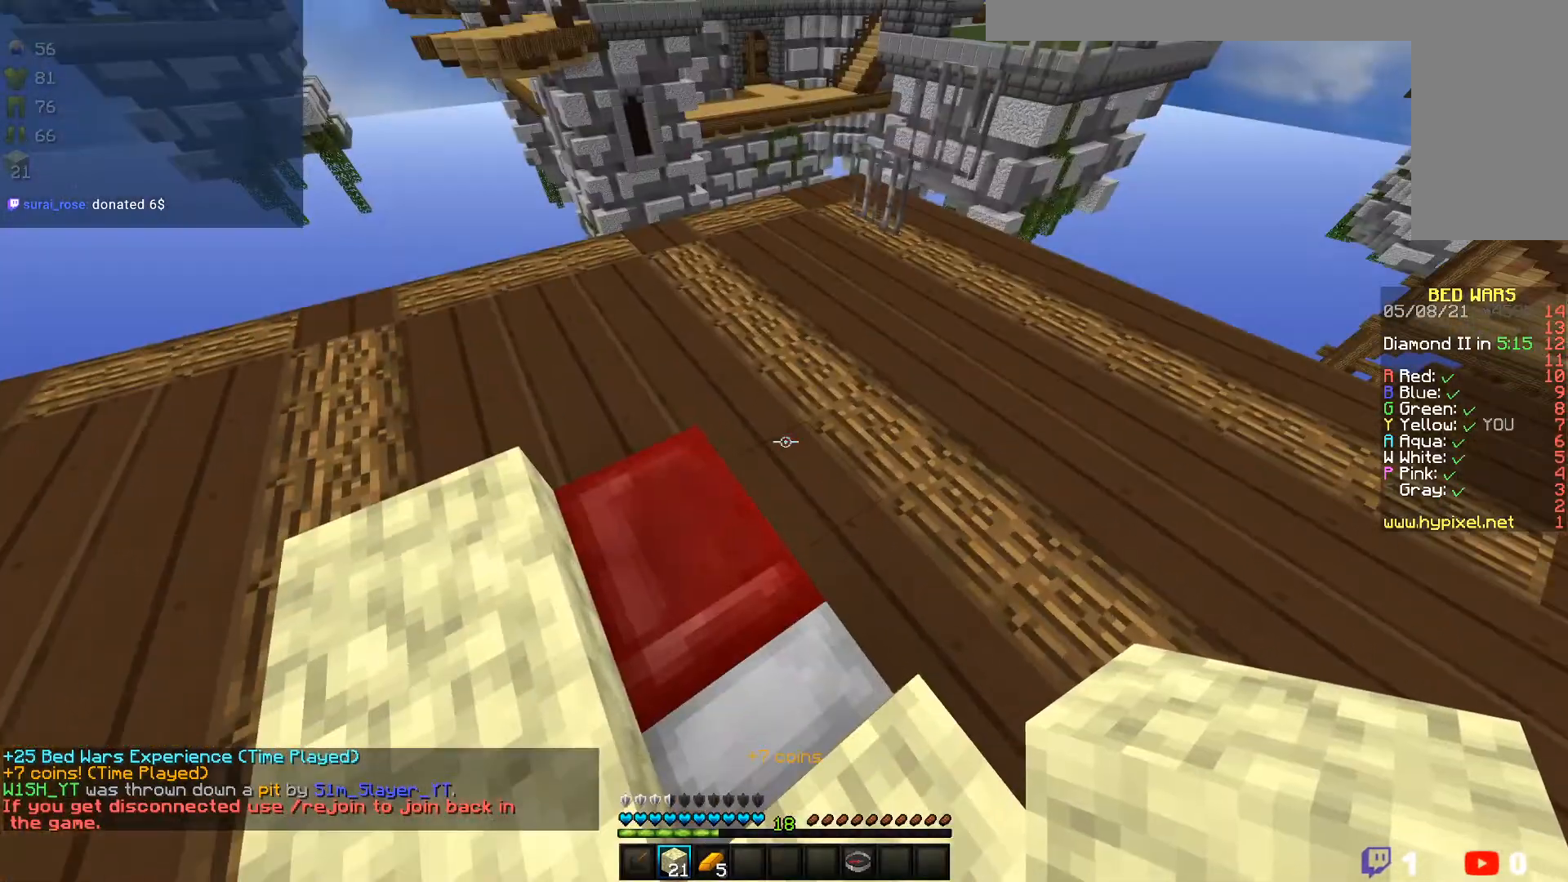
{"keys": [], "mouse": ["right"], "events": [[483, "mouse_right", "down"]]}
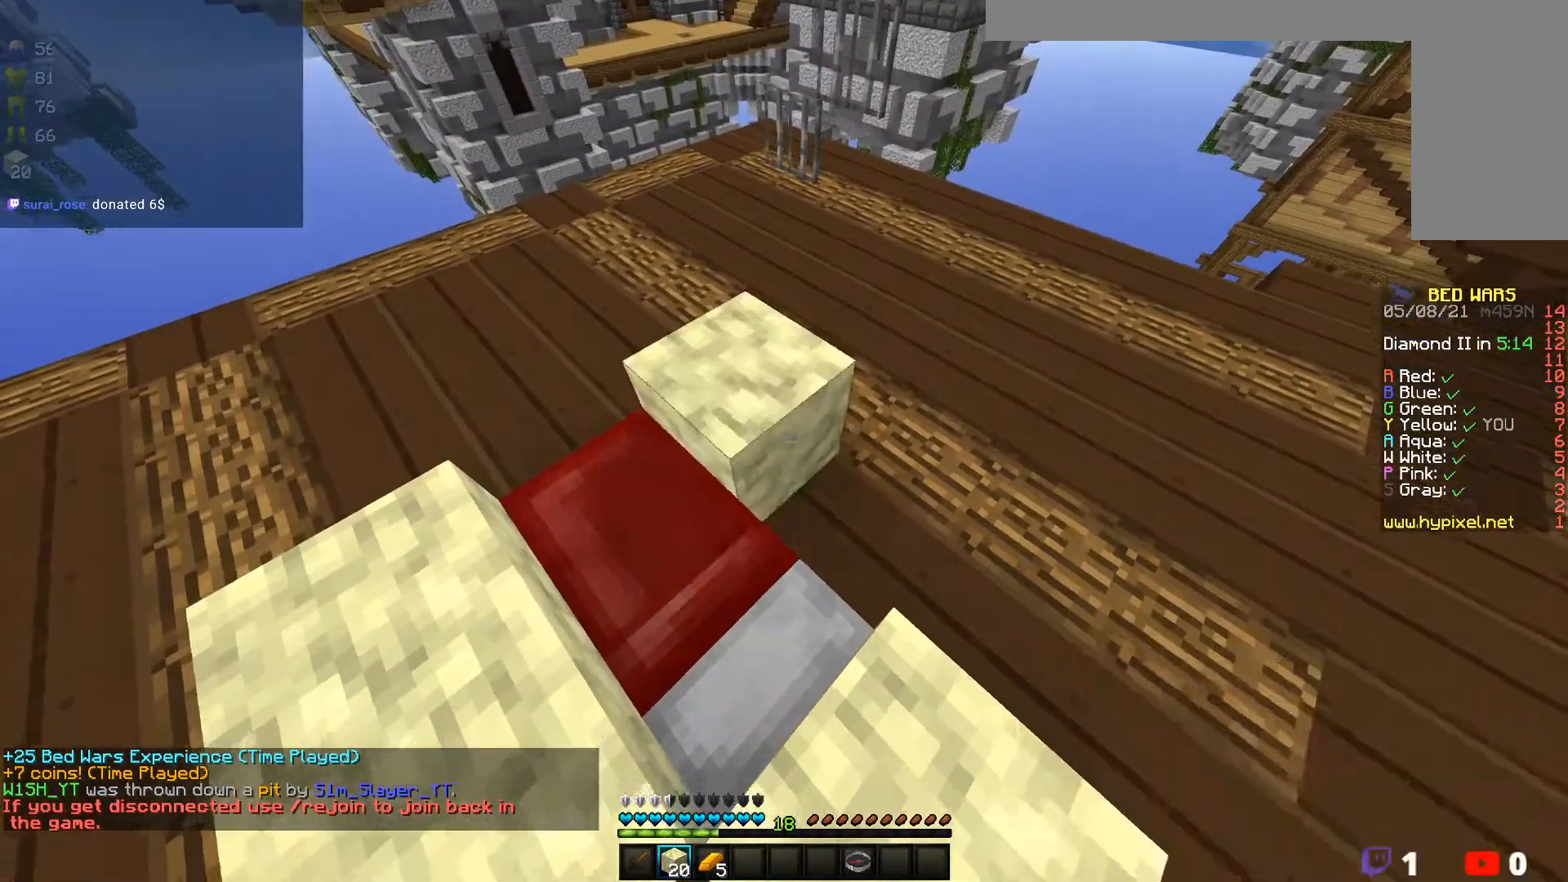
{"keys": [], "mouse": ["right"], "events": [[150, "mouse_right", "up"], [367, "mouse_right", "down"]]}
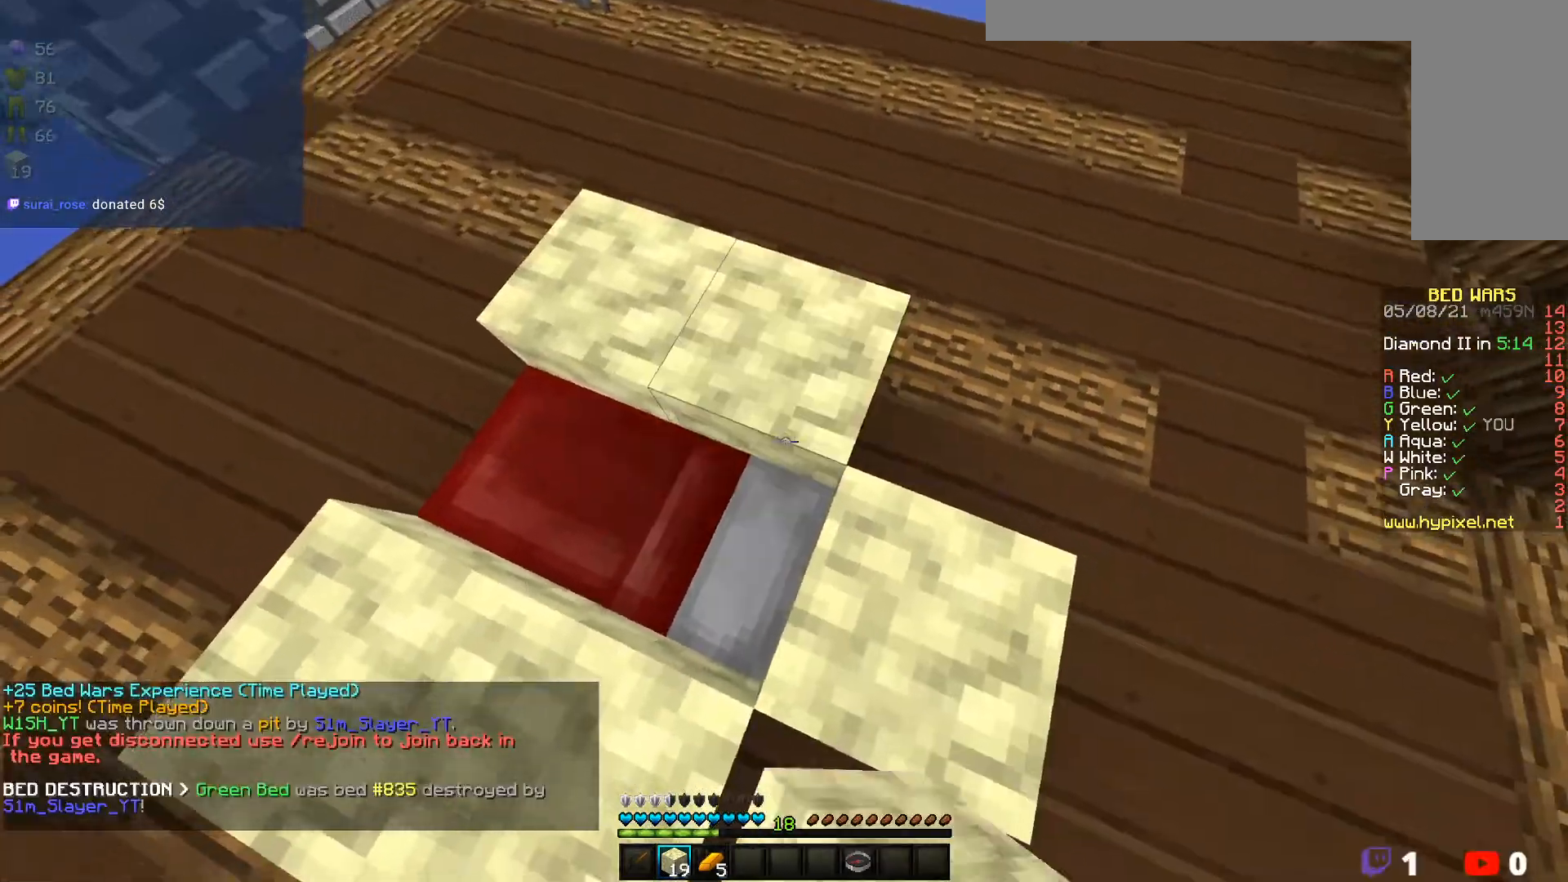
{"keys": [], "mouse": [], "events": [[67, "mouse_right", "up"], [300, "s", "down"], [333, "d", "down"], [400, "d", "up"], [433, "s", "up"]]}
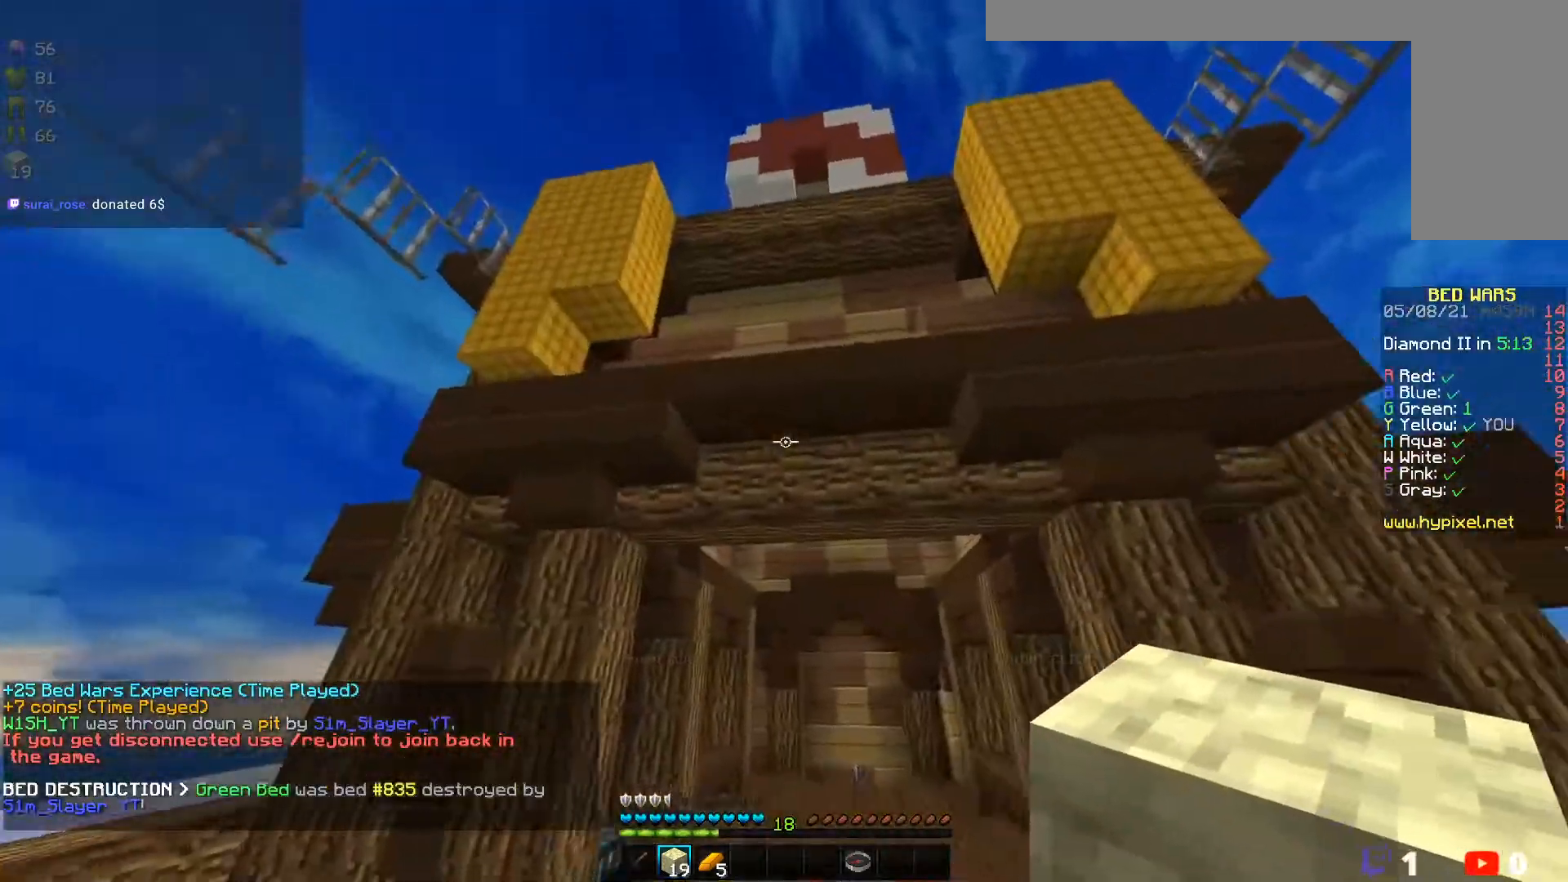
{"keys": [], "mouse": [], "events": []}
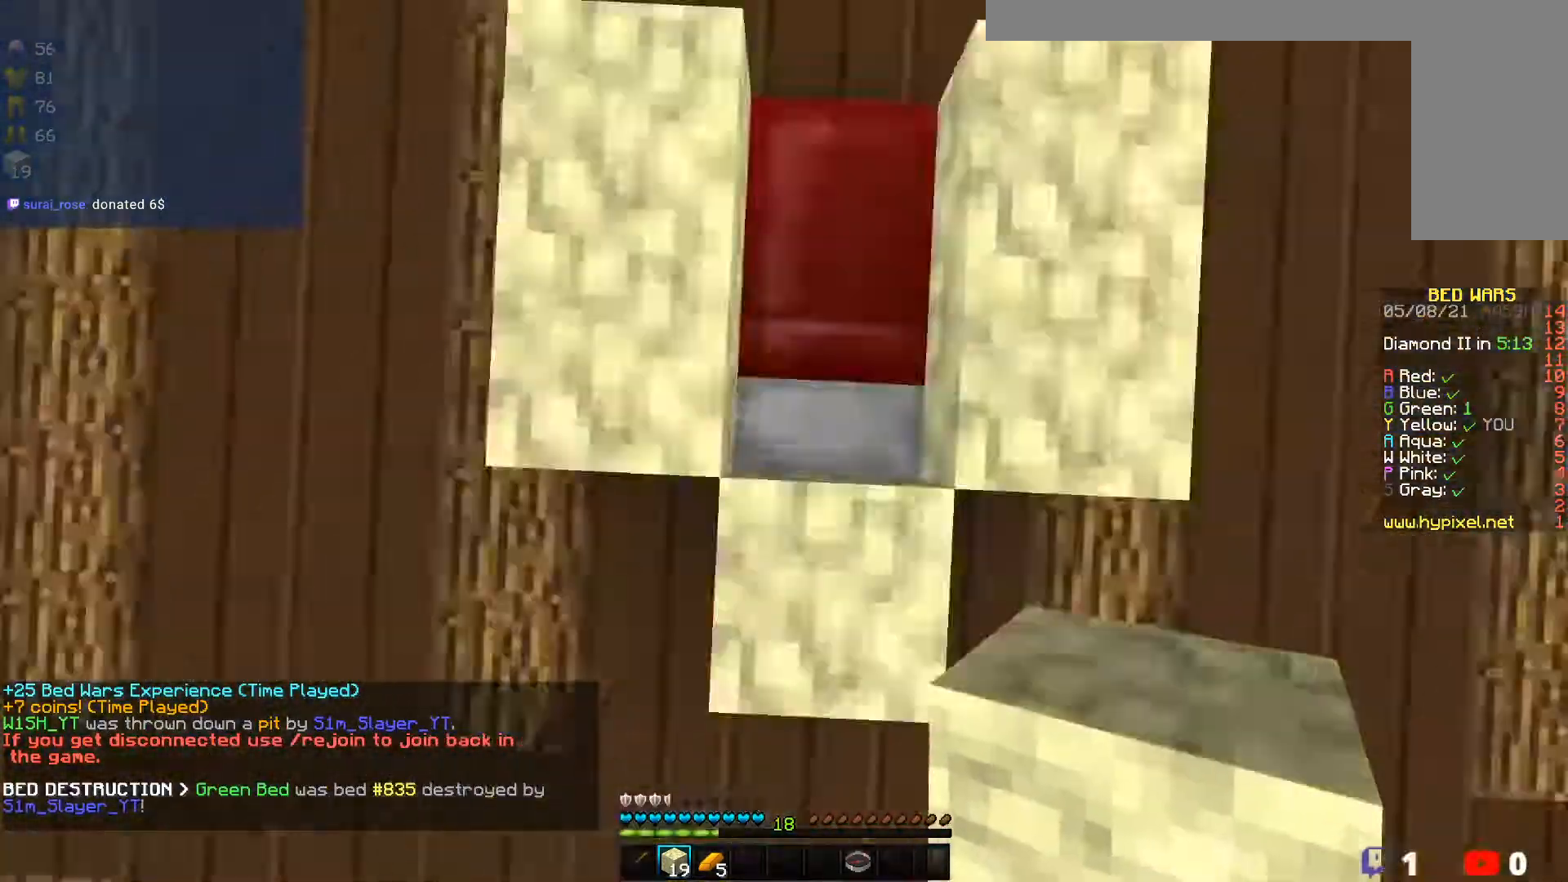
{"keys": [], "mouse": [], "events": []}
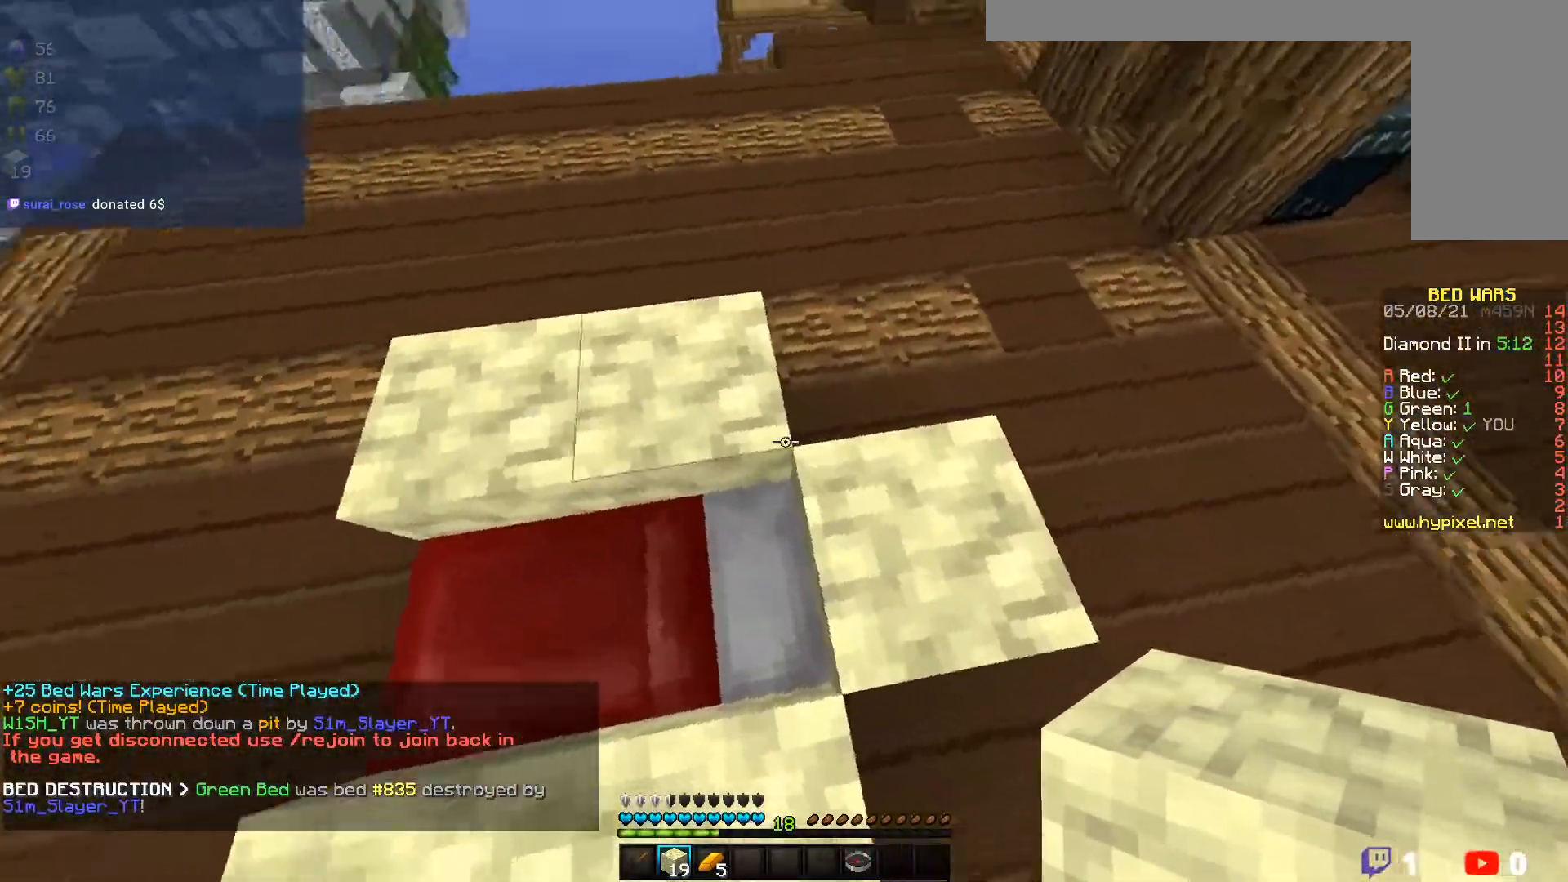
{"keys": [], "mouse": [], "events": [[100, "s", "down"], [267, "s", "up"]]}
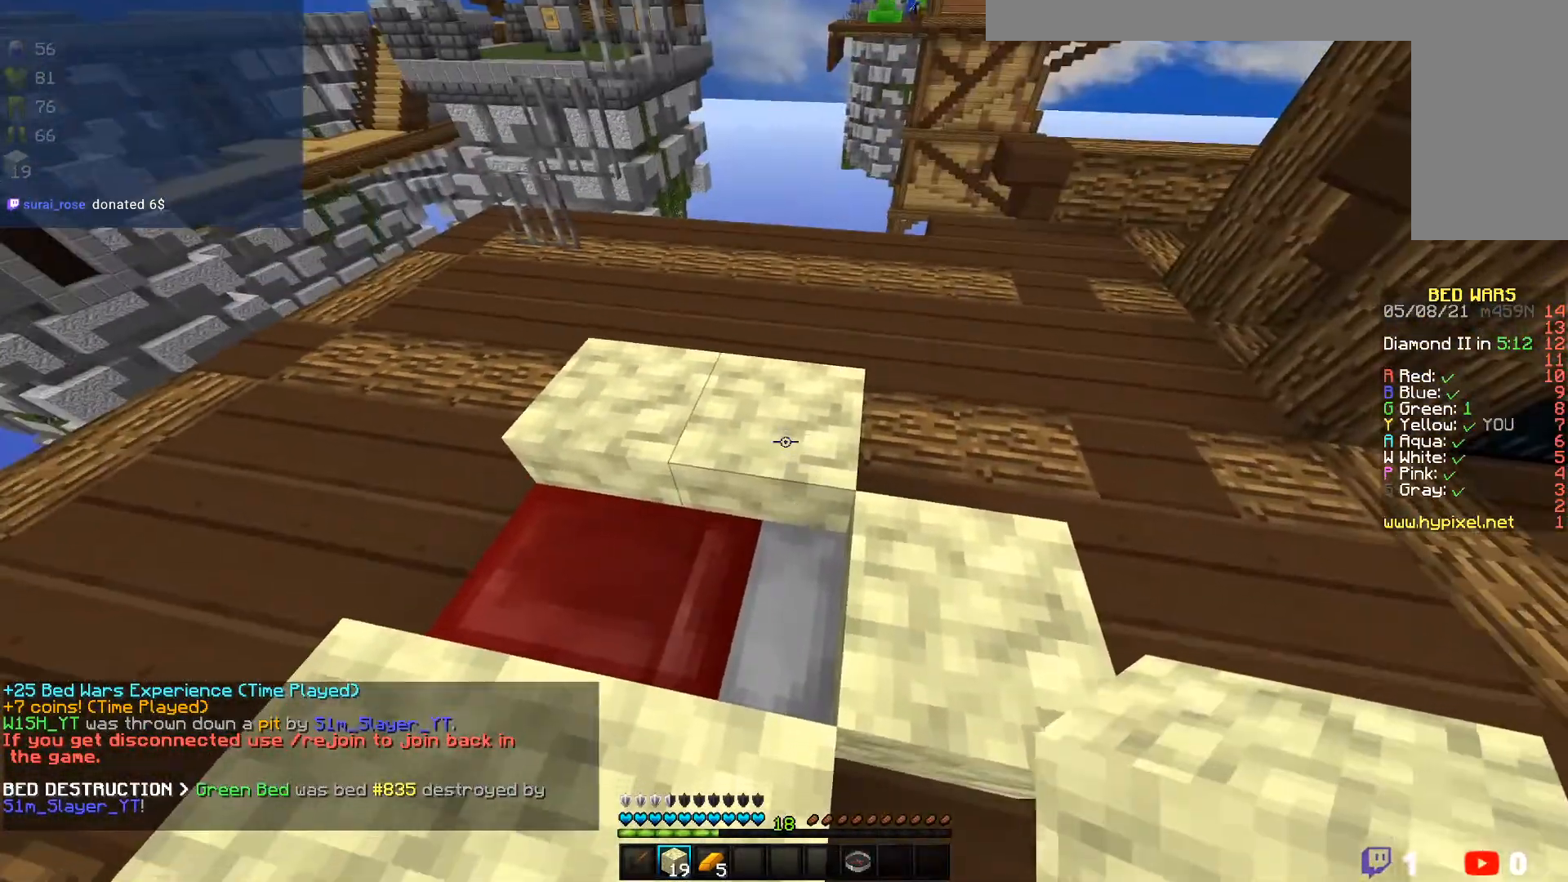
{"keys": [], "mouse": [], "events": [[233, "w", "down"], [350, "w", "up"]]}
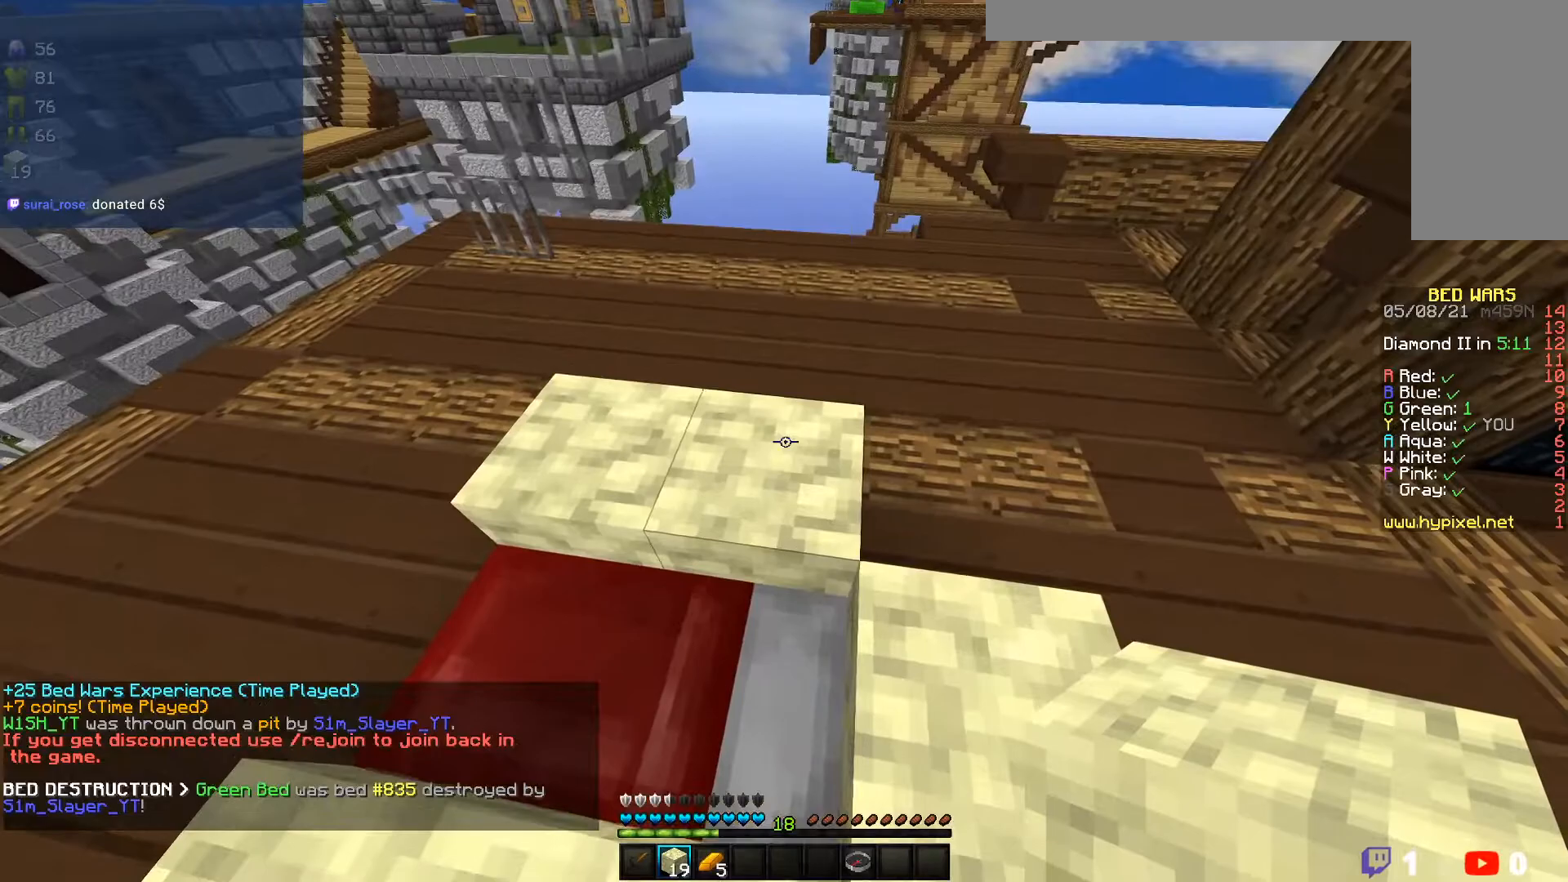
{"keys": [], "mouse": [], "events": []}
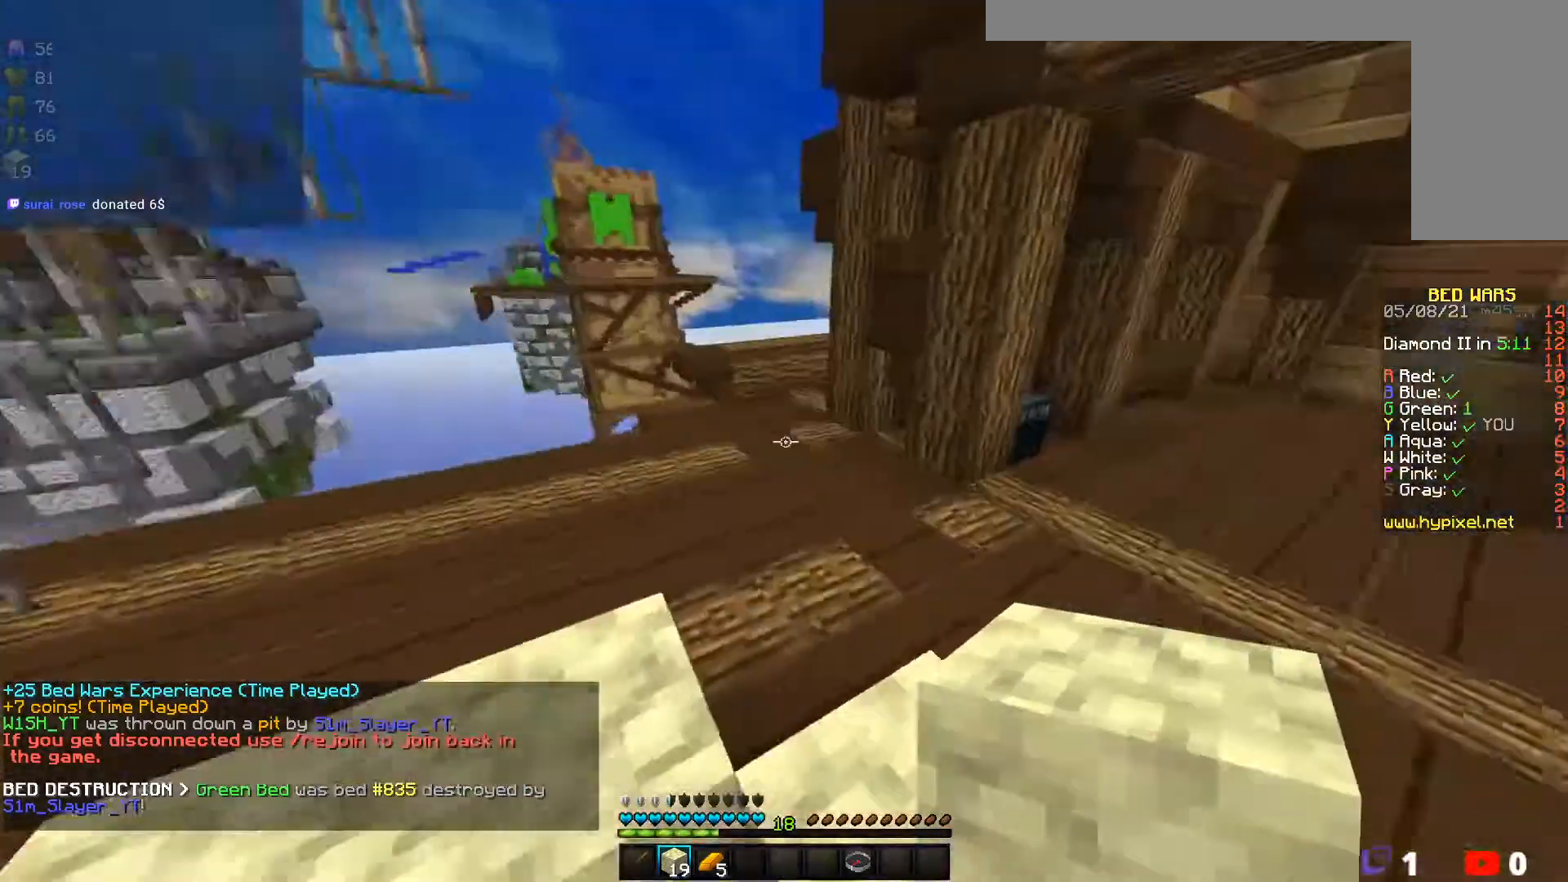
{"keys": [], "mouse": [], "events": []}
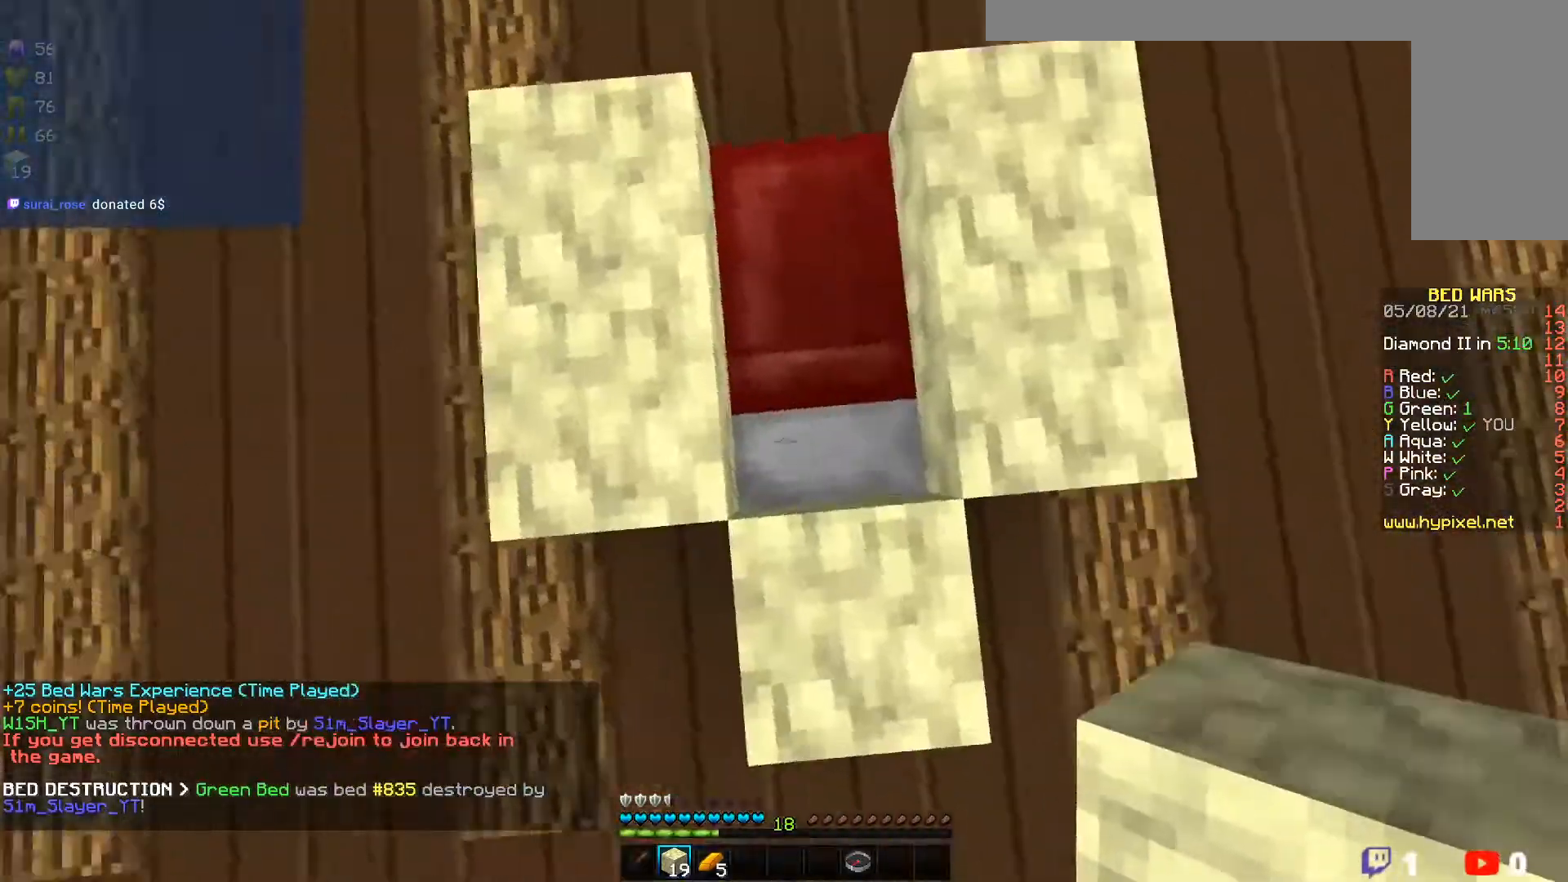
{"keys": [], "mouse": [], "events": []}
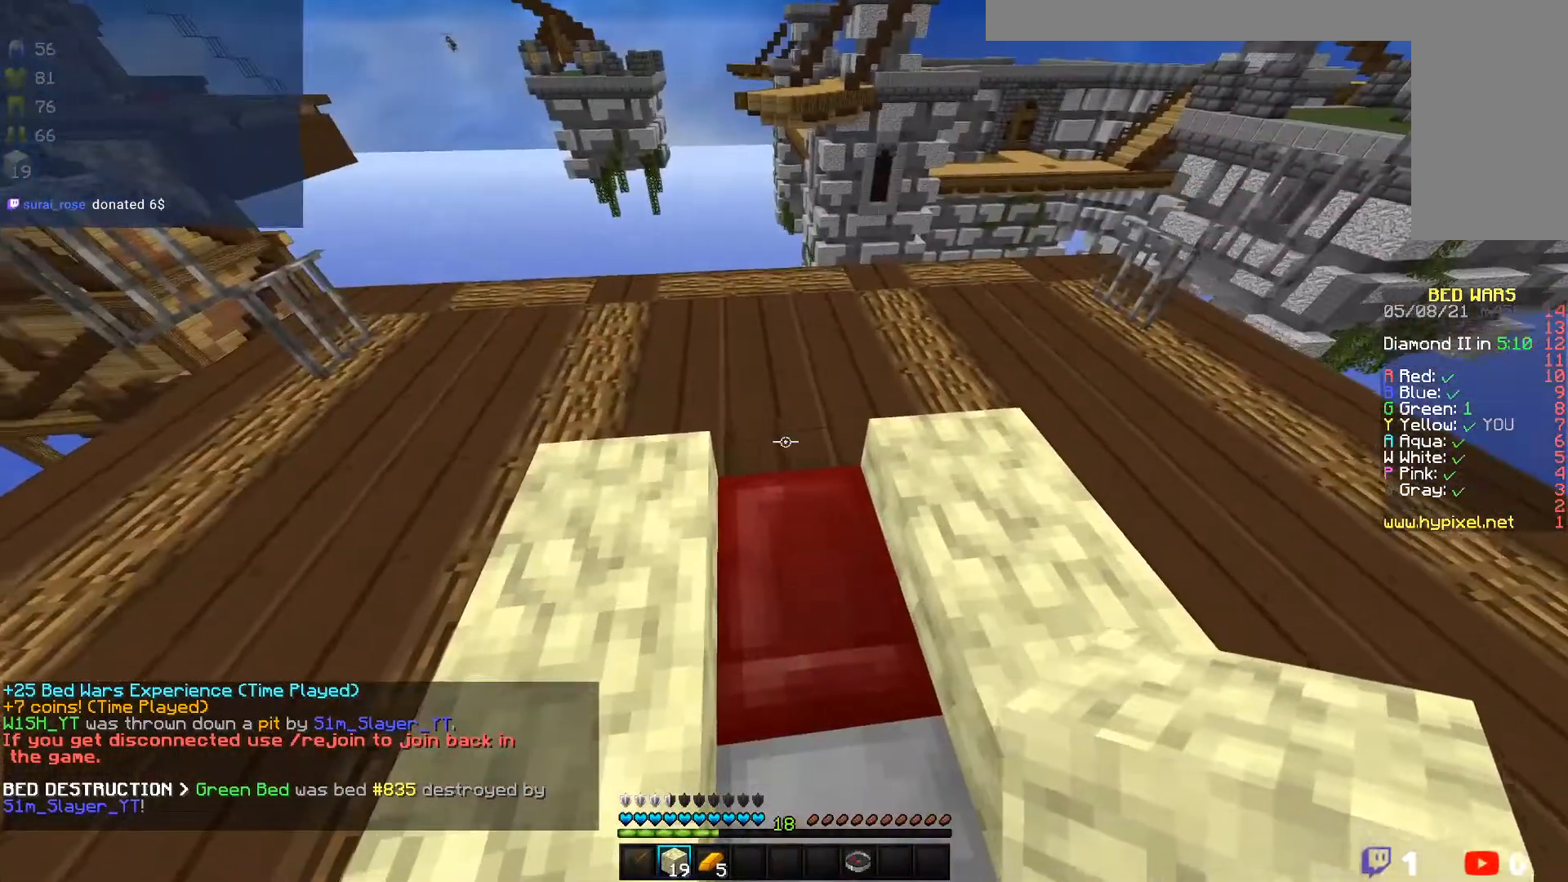
{"keys": [], "mouse": ["right"], "events": [[417, "mouse_right", "down"]]}
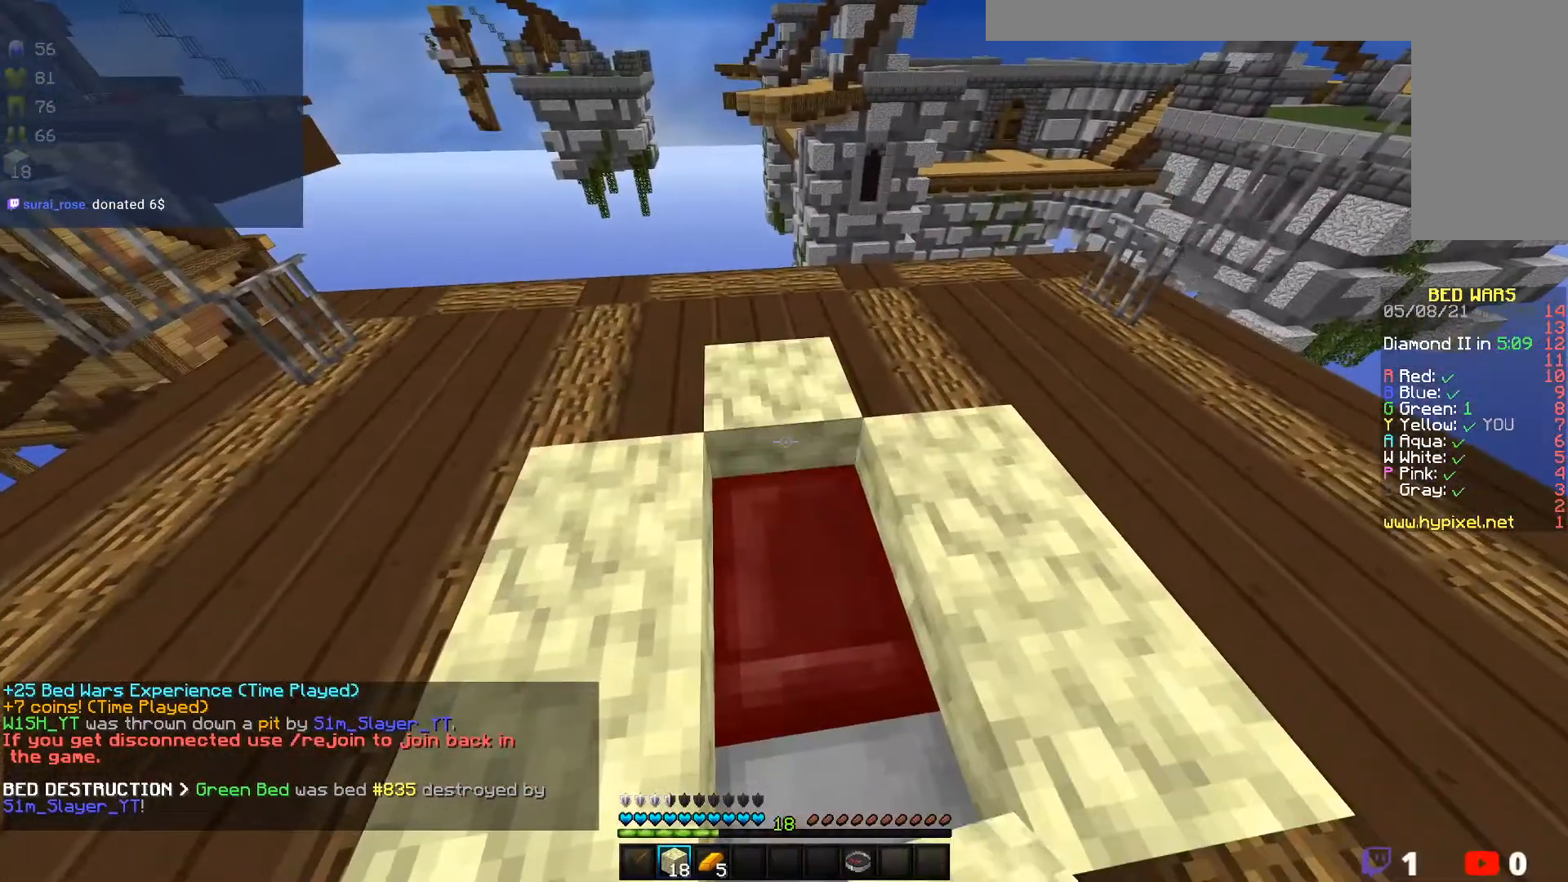
{"keys": [], "mouse": [], "events": [[150, "mouse_right", "up"], [217, "s", "down"], [350, "s", "up"]]}
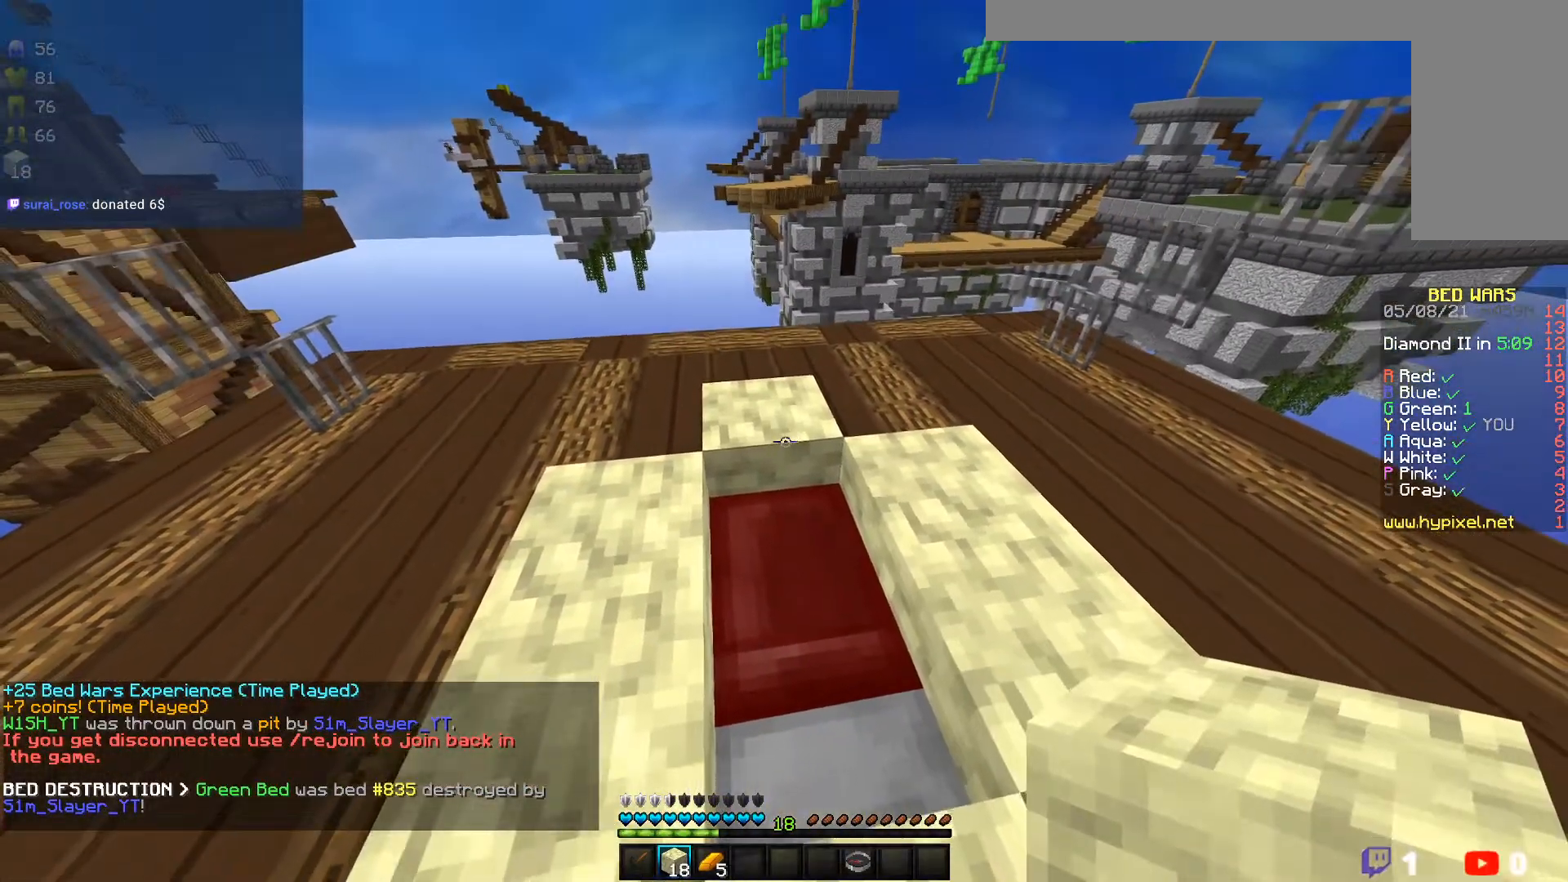
{"keys": [], "mouse": [], "events": [[100, "s", "down"], [283, "s", "up"]]}
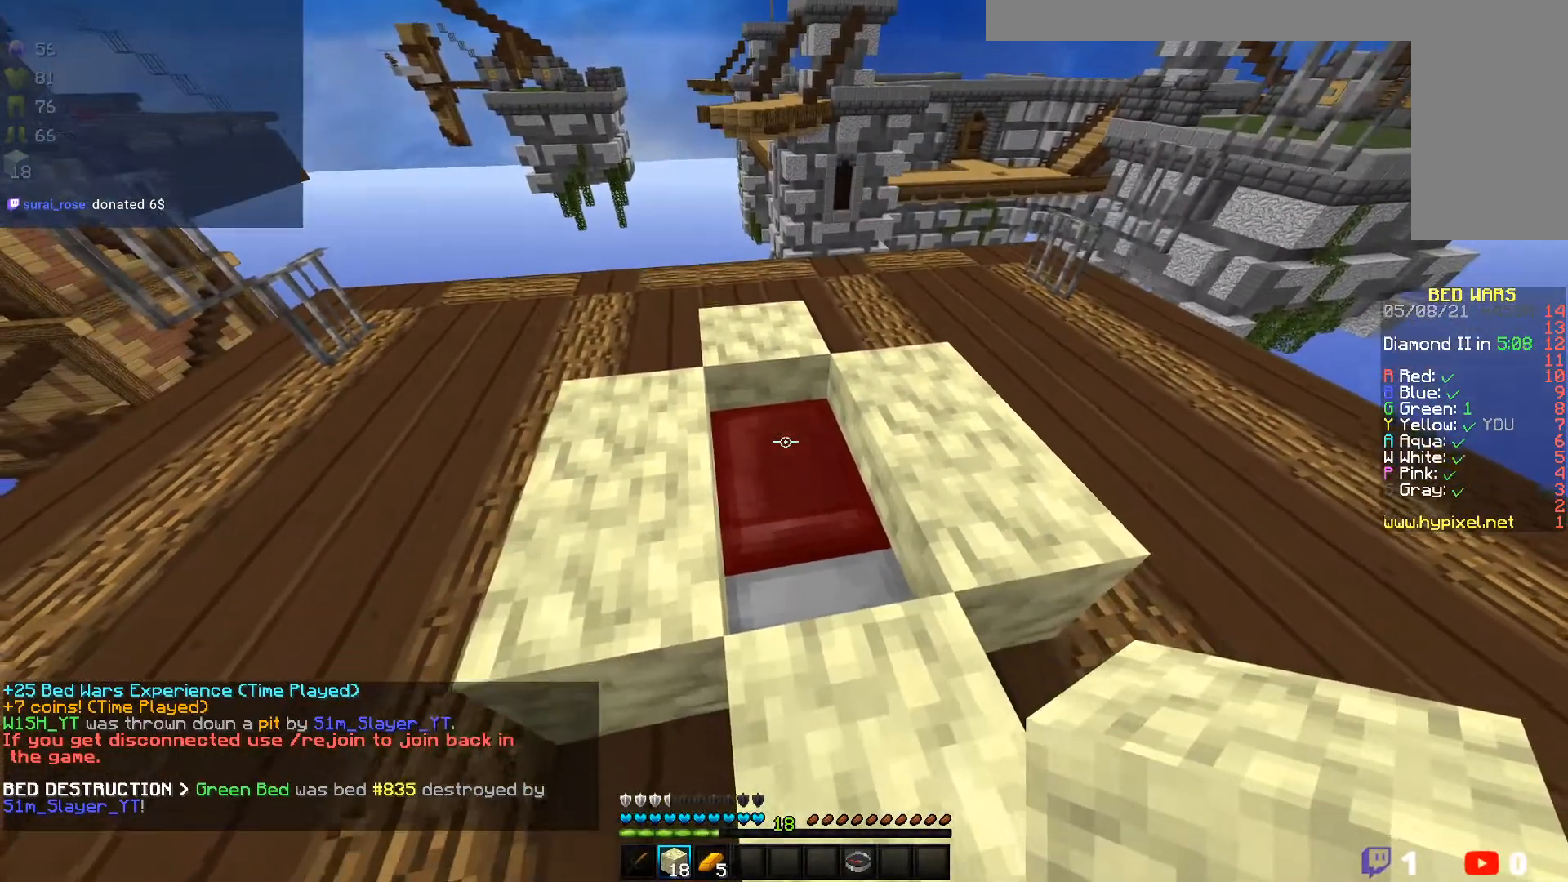
{"keys": [], "mouse": [], "events": [[217, "mouse_right", "down"], [400, "mouse_right", "up"]]}
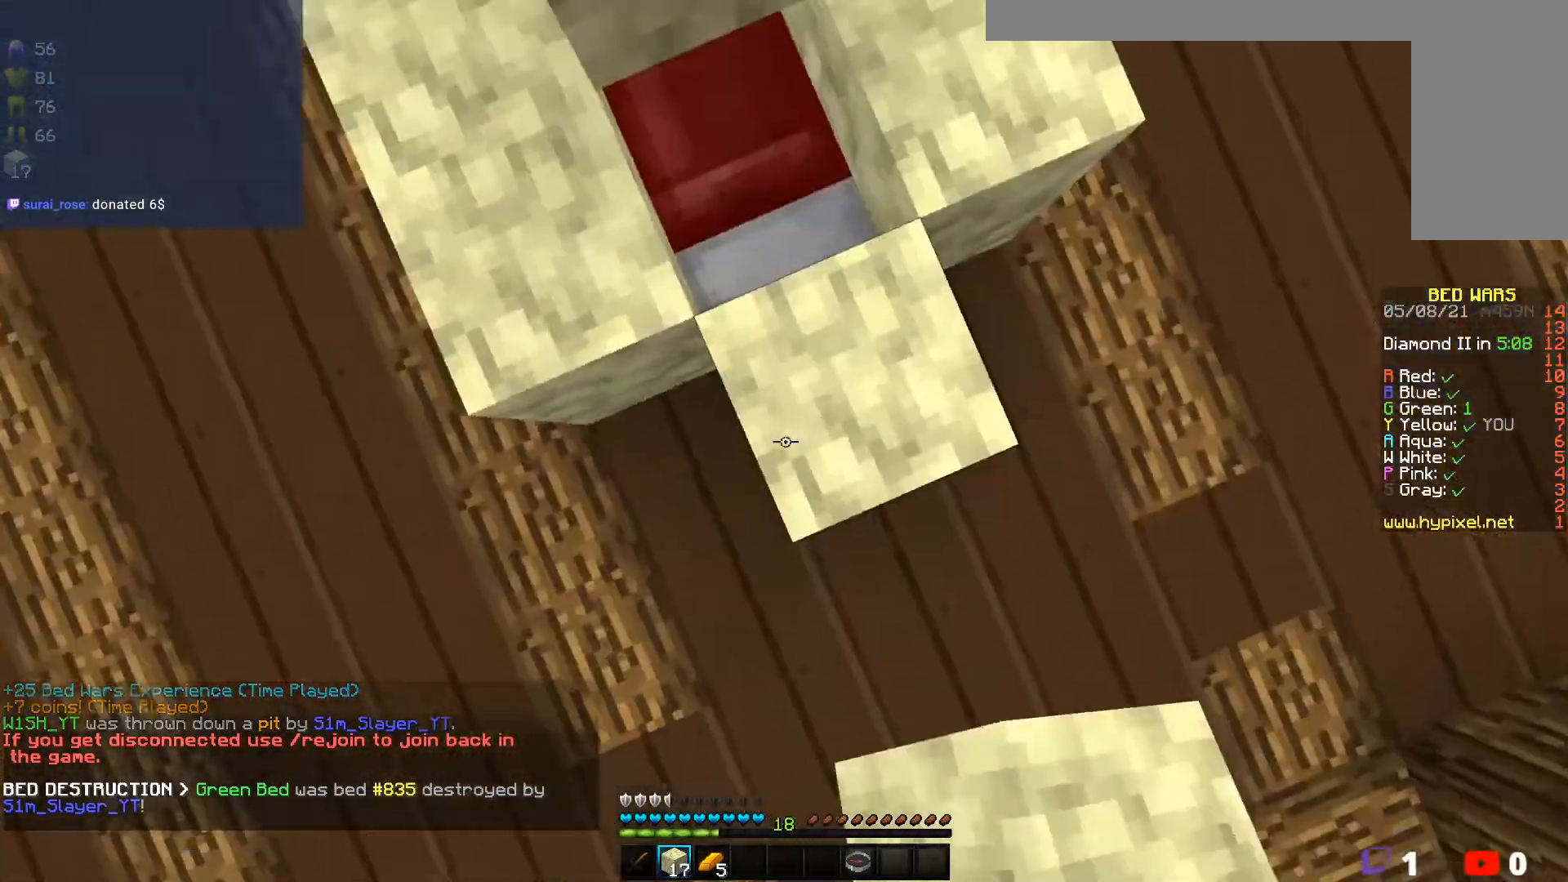
{"keys": [], "mouse": [], "events": []}
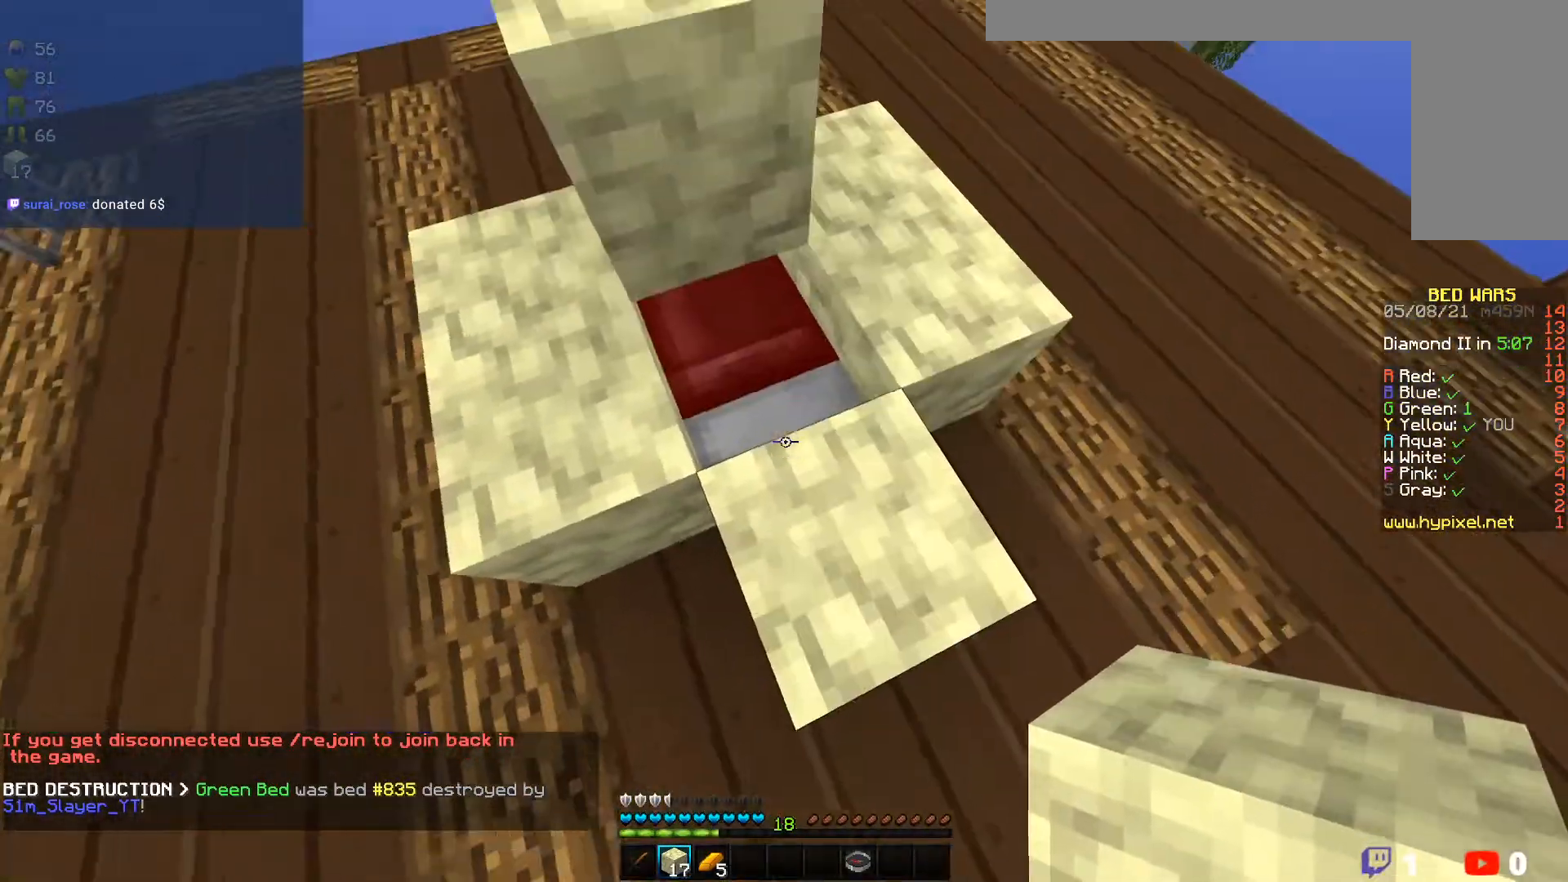
{"keys": [], "mouse": [], "events": []}
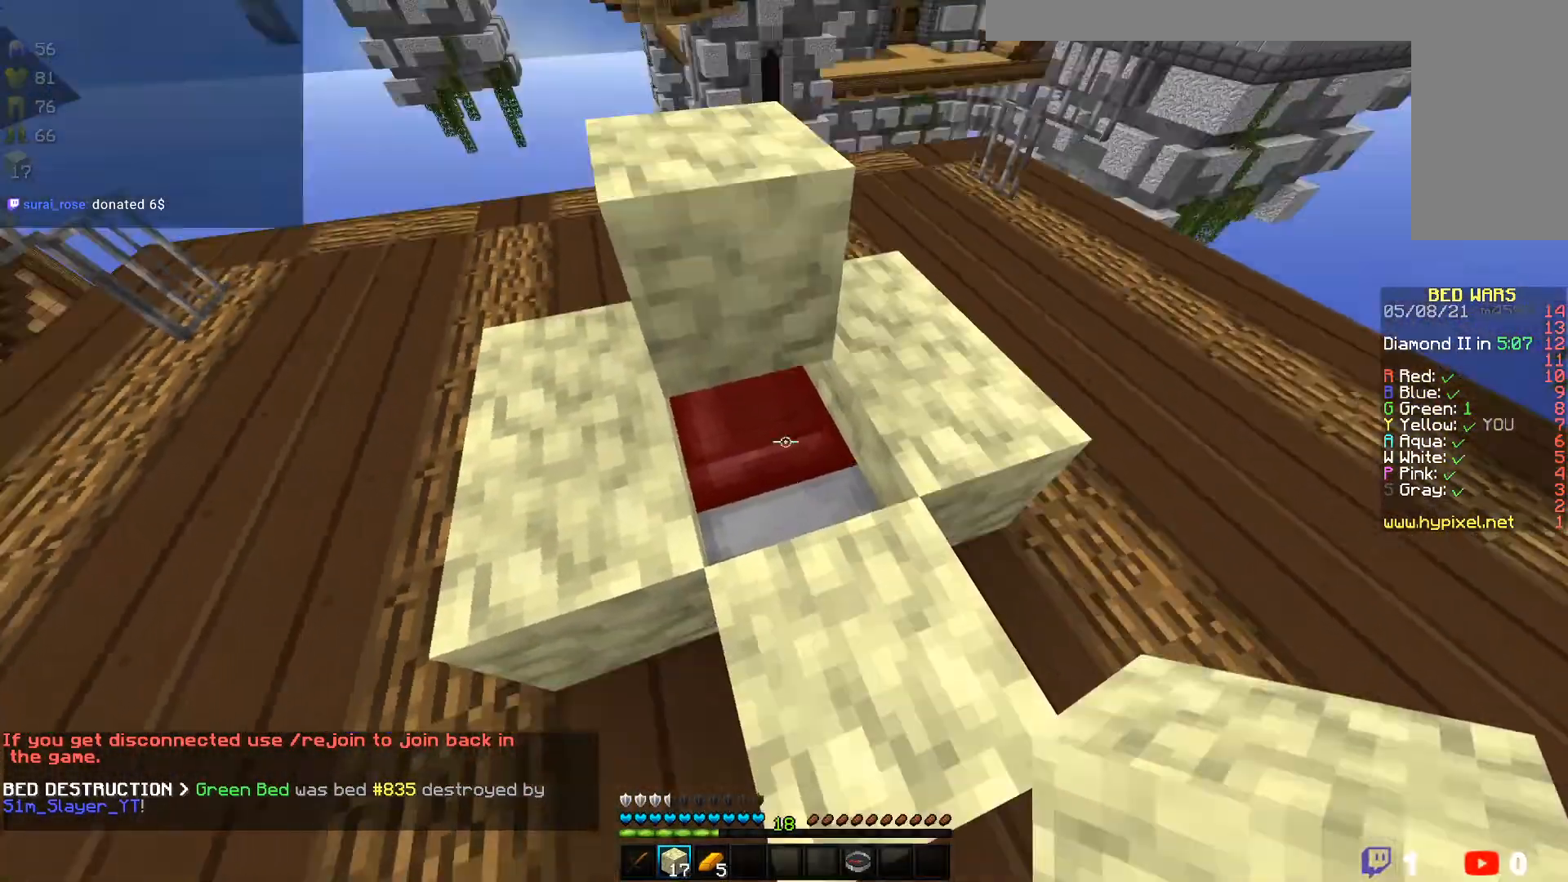
{"keys": [], "mouse": [], "events": []}
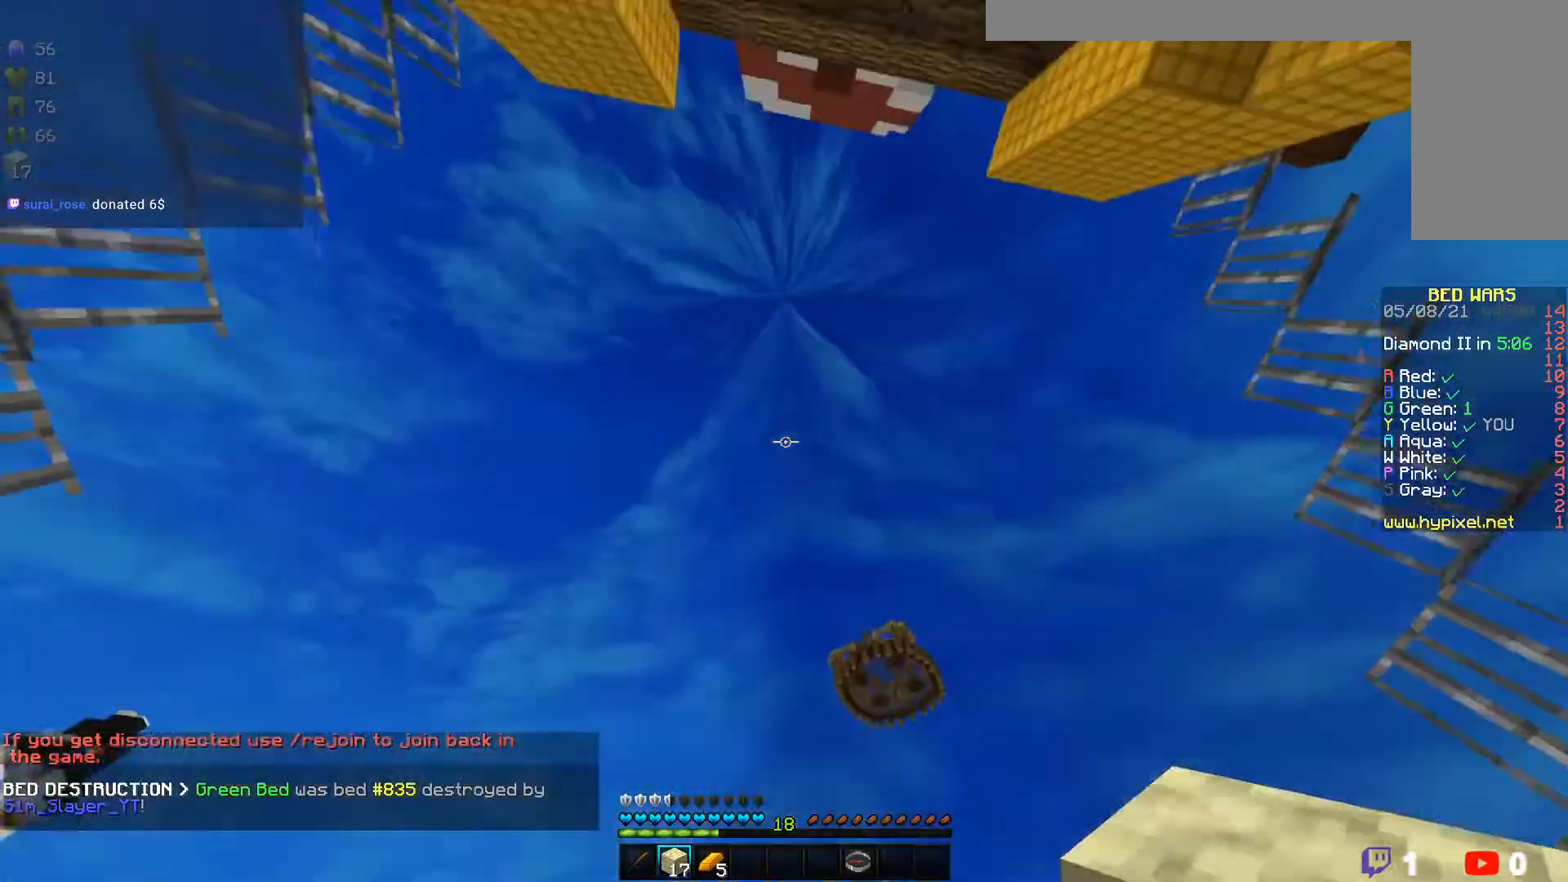
{"keys": [], "mouse": [], "events": []}
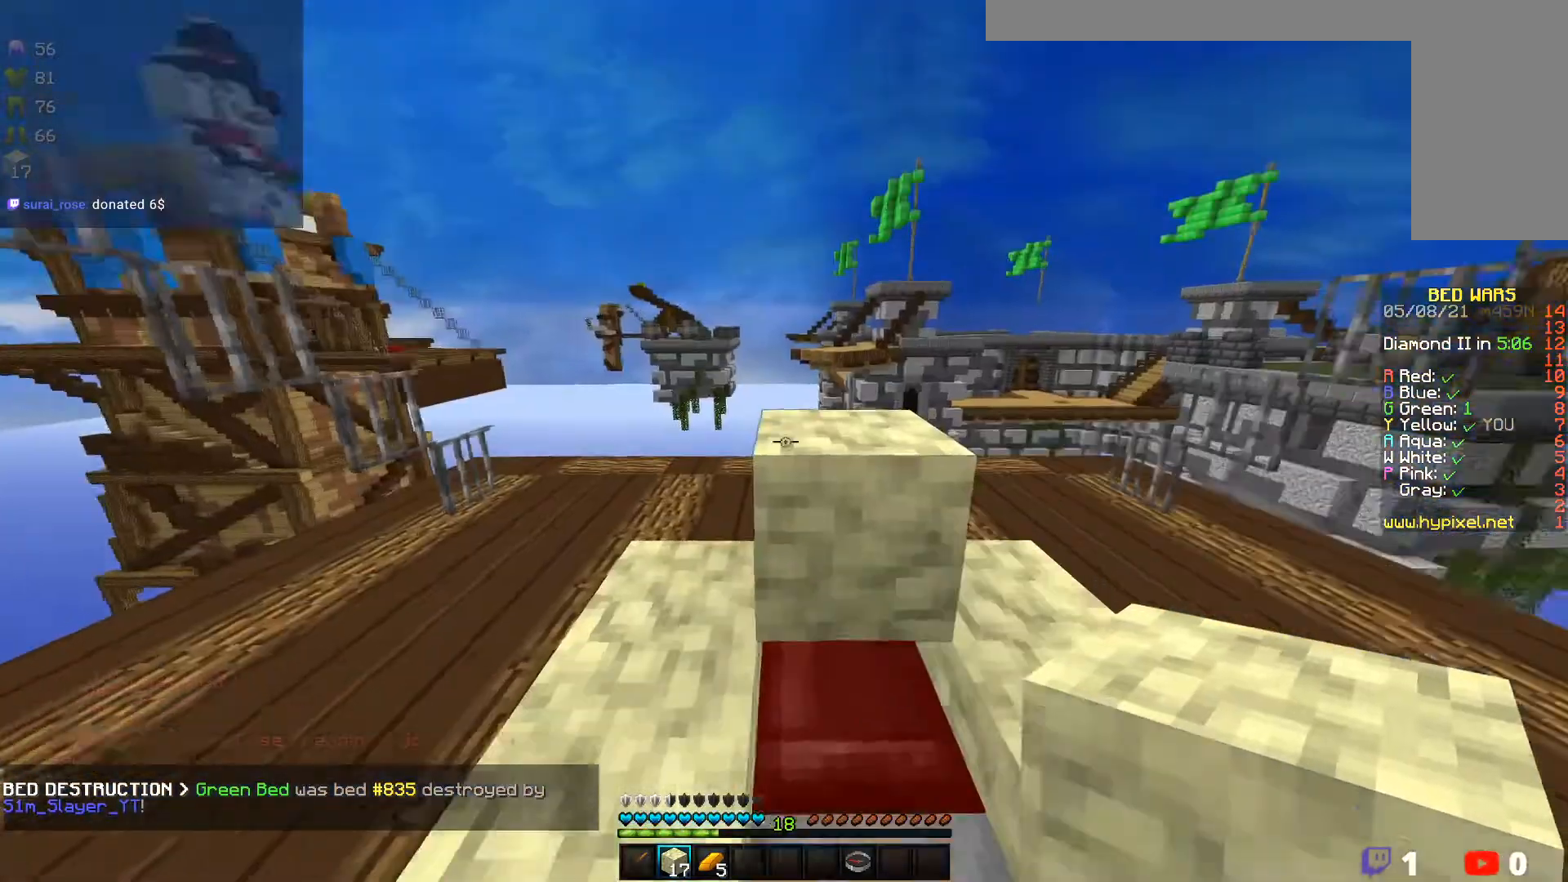
{"keys": [], "mouse": ["right"], "events": [[417, "mouse_right", "down"]]}
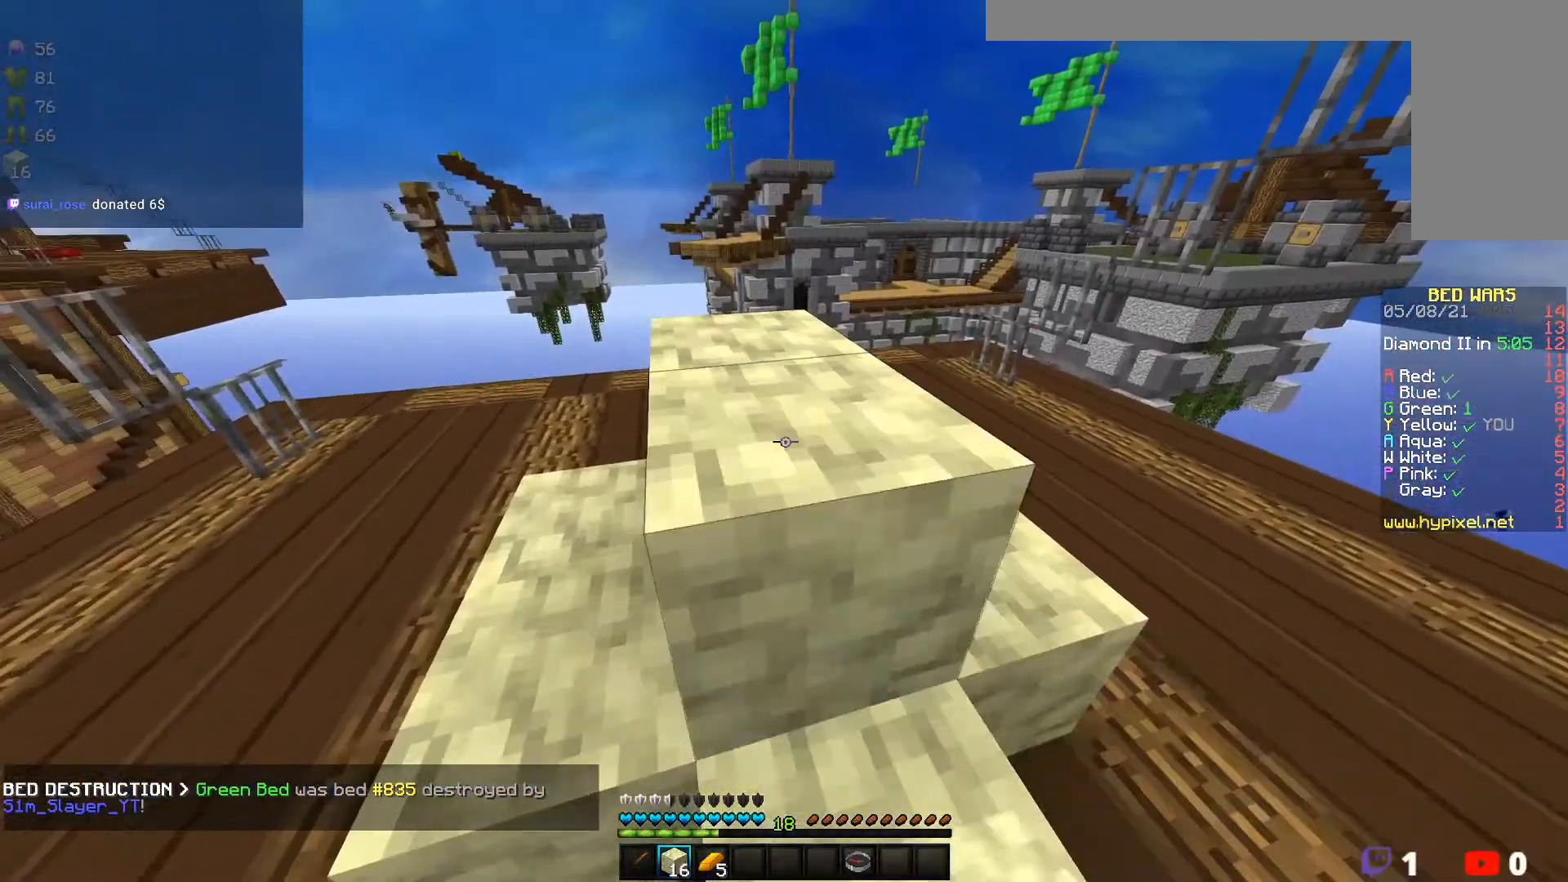
{"keys": ["w"], "mouse": [], "events": [[117, "mouse_right", "up"], [200, "w", "down"]]}